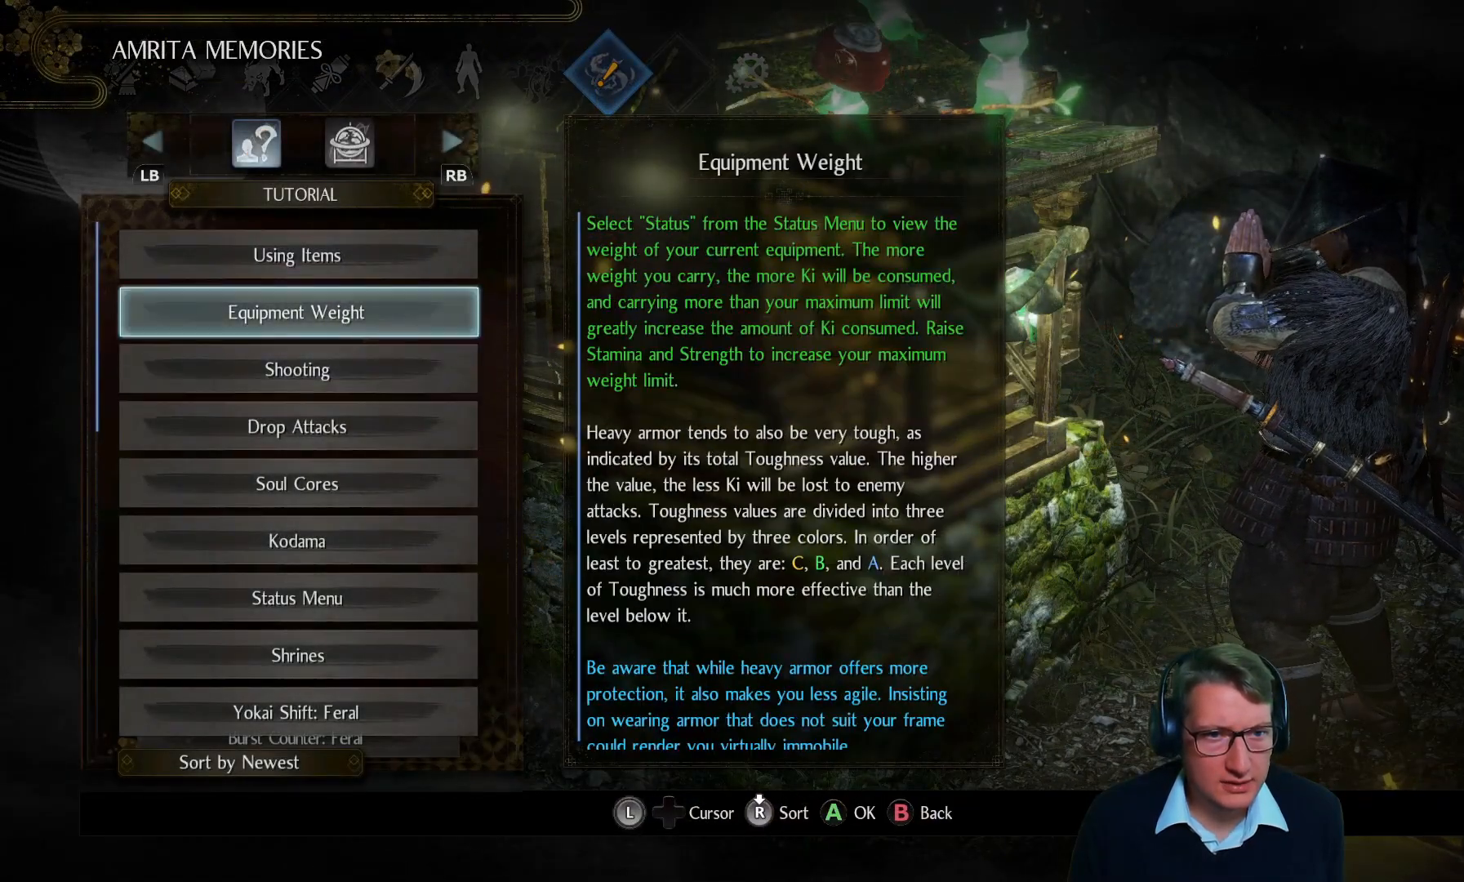
Gameplay with a controller (Xbox layout); each line is a JSON object with the inputs held at the frame after it. "events" lists button and stick changes between this image and that frame as [ms after this image, input, new state], when the widget could be followed in between.
{"buttons": ["DPAD_DOWN"], "left_stick": "center", "right_stick": "center", "events": [[117, "DPAD_UP", "down"], [184, "DPAD_UP", "up"], [417, "DPAD_DOWN", "down"]]}
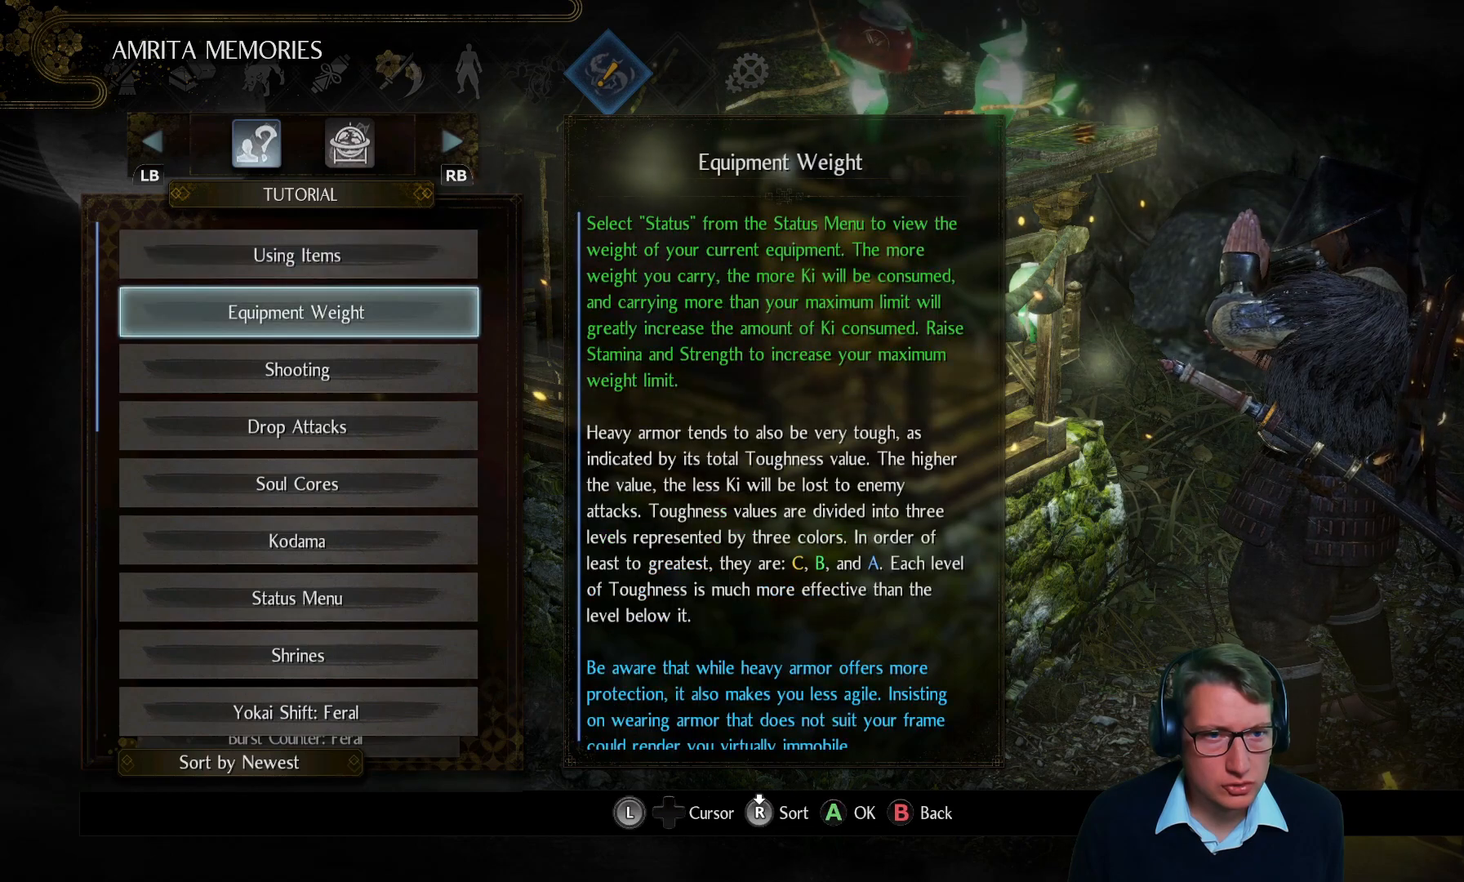
{"buttons": [], "left_stick": "center", "right_stick": "center", "events": [[16, "DPAD_DOWN", "up"], [167, "DPAD_DOWN", "down"], [267, "DPAD_DOWN", "up"]]}
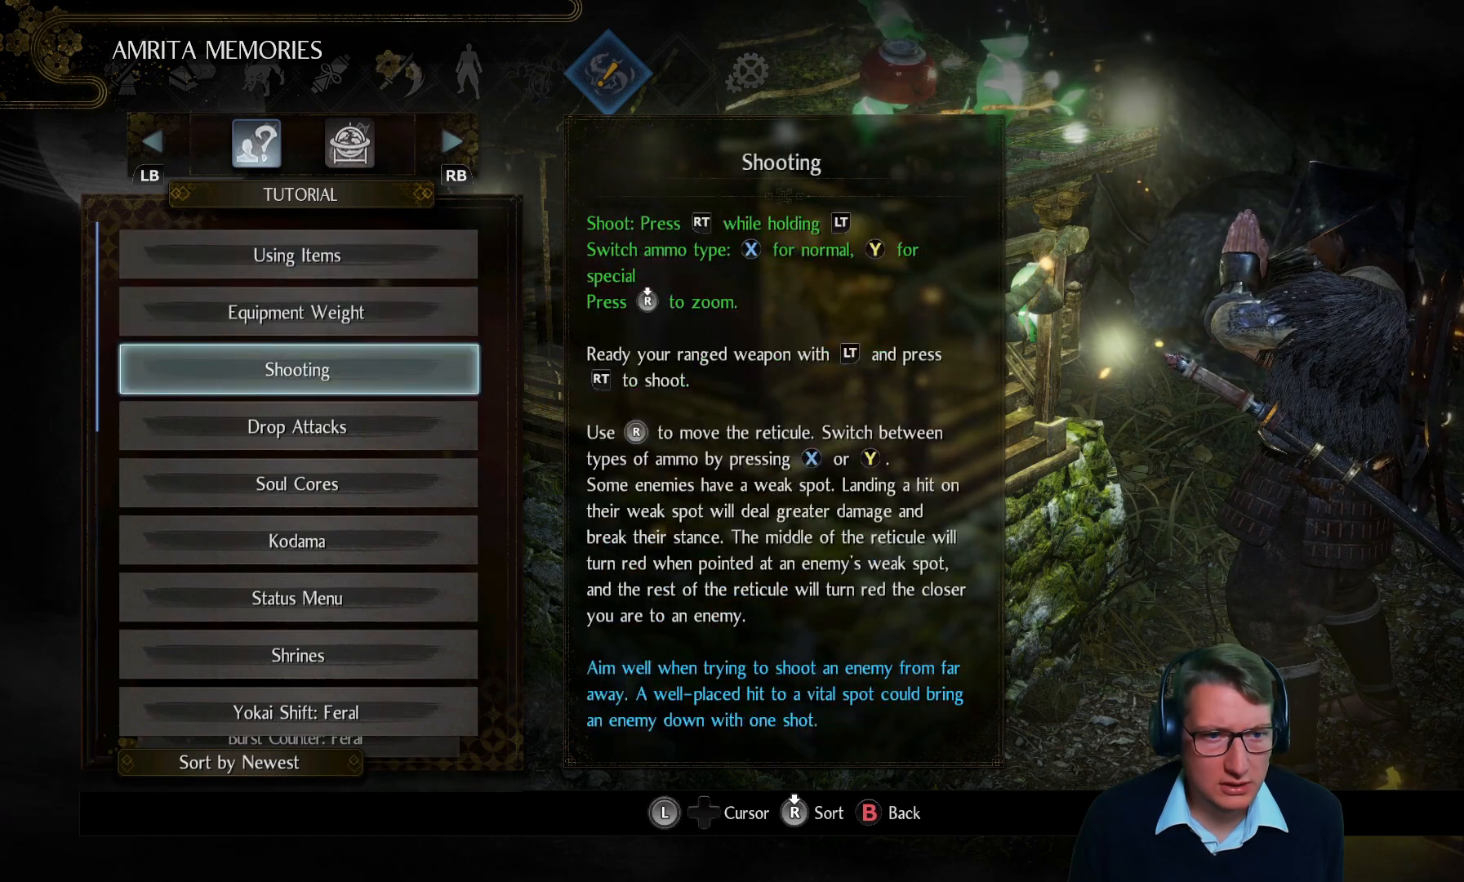
{"buttons": [], "left_stick": "center", "right_stick": "center", "events": [[200, "DPAD_UP", "down"], [284, "DPAD_UP", "up"]]}
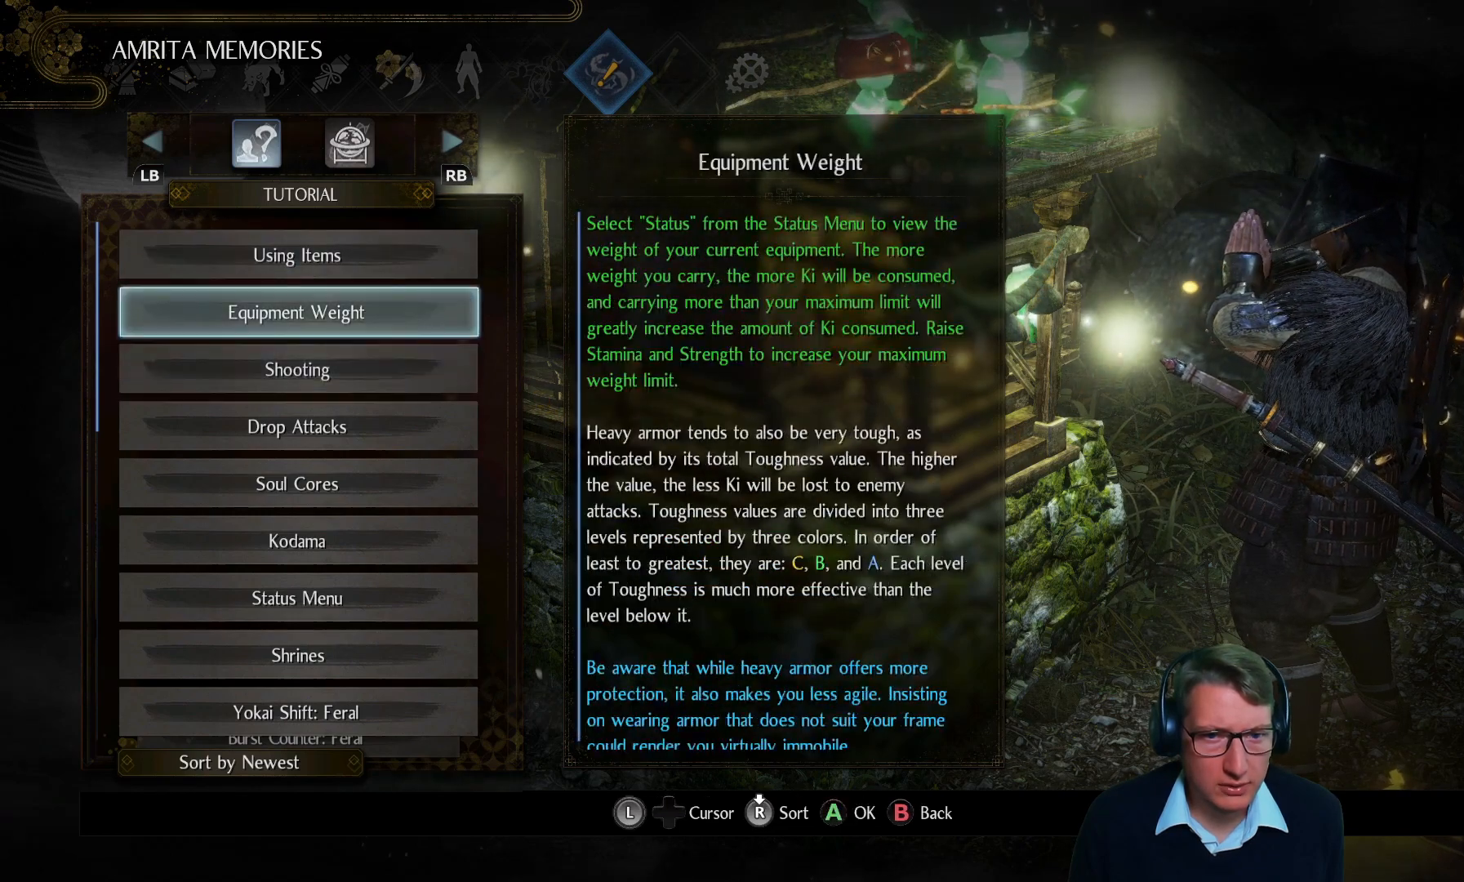
{"buttons": [], "left_stick": "center", "right_stick": "center", "events": [[150, "DPAD_DOWN", "down"], [250, "DPAD_DOWN", "up"]]}